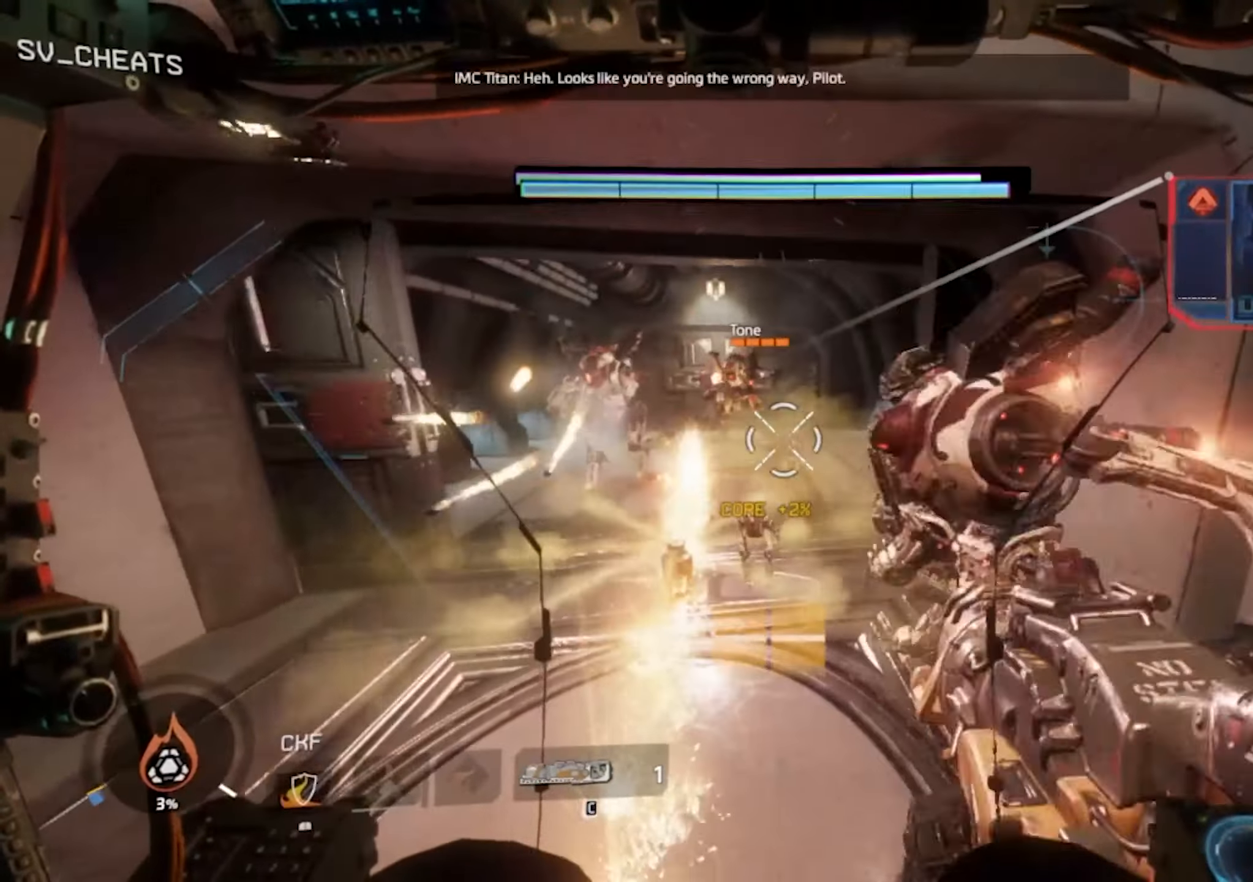
Gameplay with keyboard and mouse; each line is a JSON object with the keys and mouse buttons held at the frame after it. "events" lists presses ("down") and releases ("up") of "1", "2", "3", "4", "5", "a", "alt", "c", "caps_lock", "ctrl", "d", "e", "escape", "f", "q", "r", "s", "shift", "space", "t", "tab", "v", "w", "x", "z", "mouse_left" and "mouse_wheel" between this image and that frame as [ms after this image, input, new state], when the widget could be followed in between. "mouse_left", "mouse_wheel" = the "left", "wheel" buttons of the "mouse" list. No other keys are recorded. "wheel" means that the mouse wheel is clicked or scrolled. Mouse movement is not recorded.
{"keys": ["w"], "mouse": ["wheel"], "events": [[16, "a", "down"], [200, "a", "up"], [333, "a", "down"], [483, "a", "up"]]}
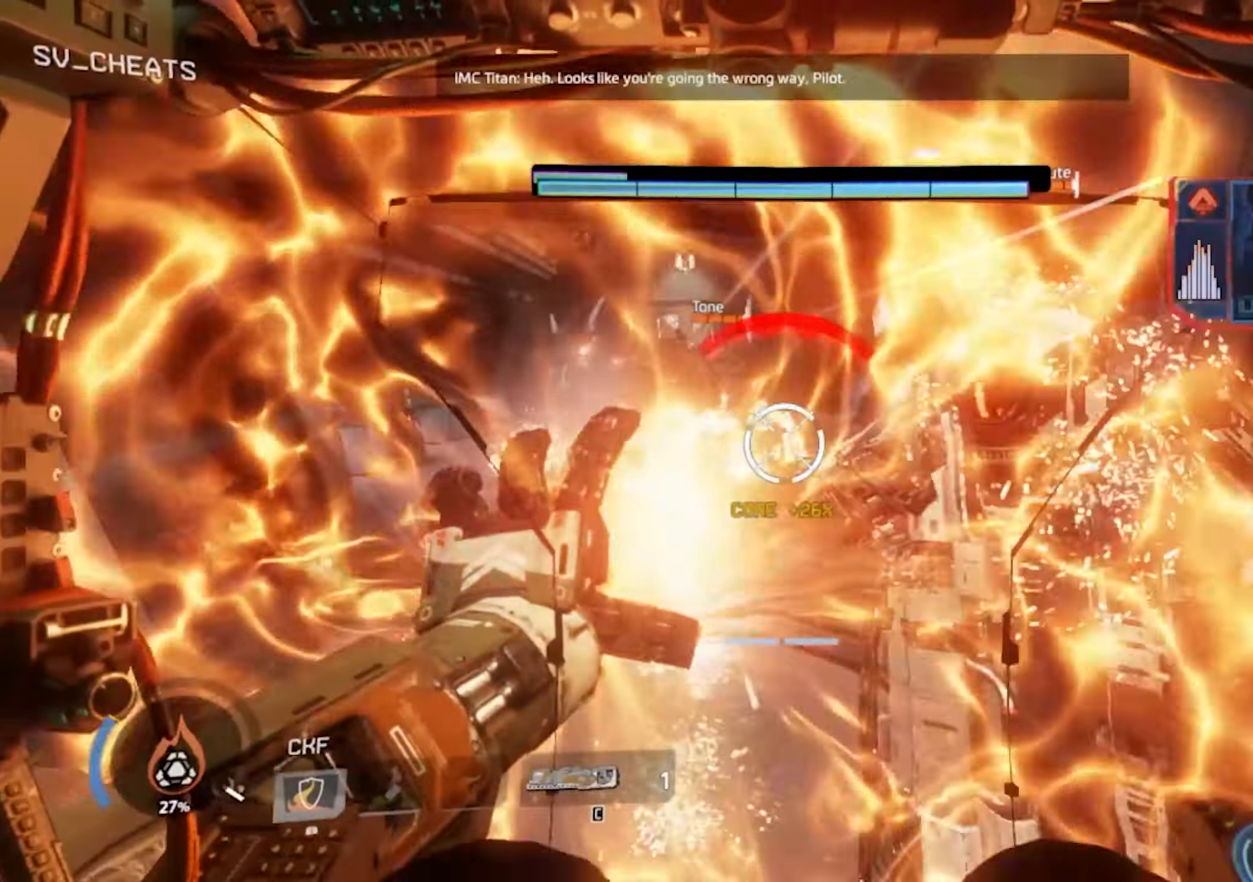
{"keys": ["a", "w"], "mouse": ["wheel"], "events": [[267, "a", "down"]]}
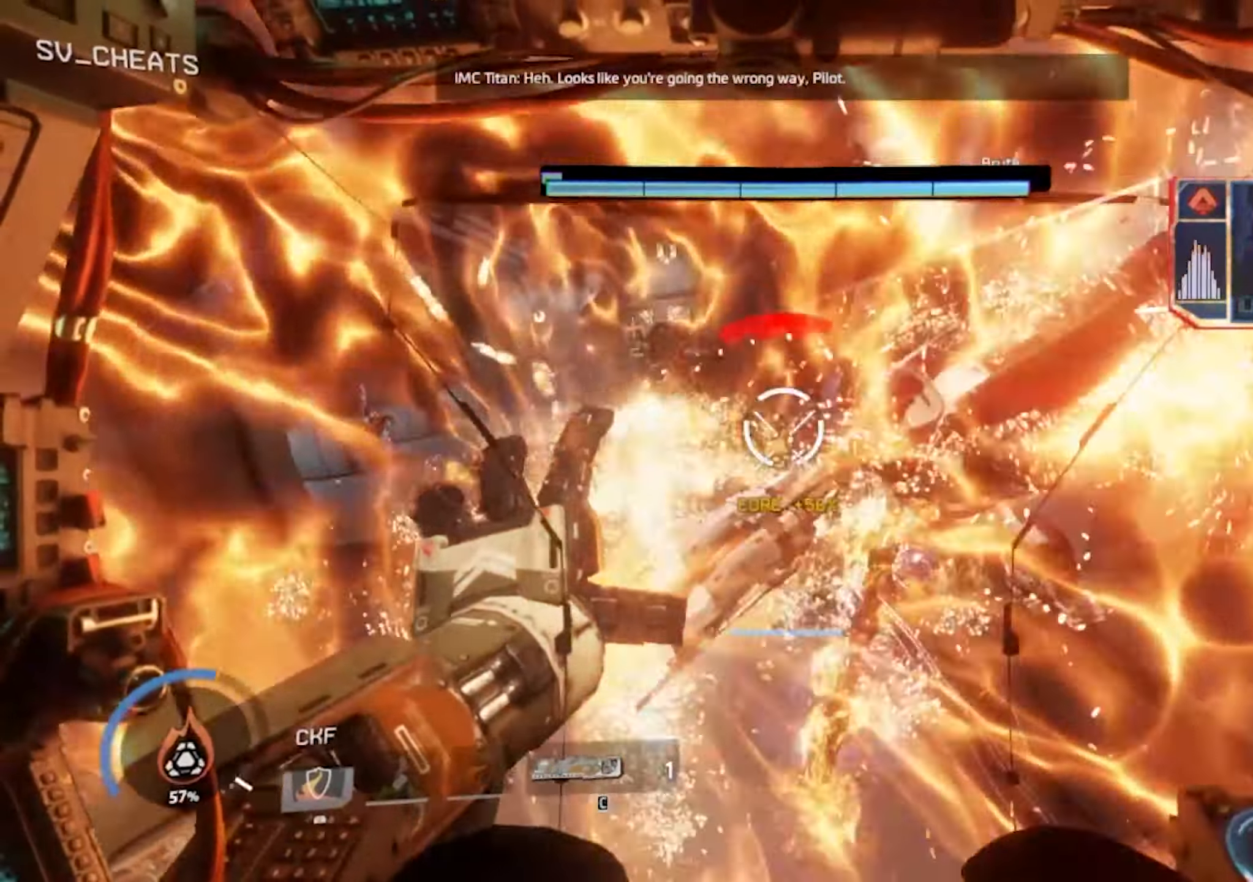
{"keys": ["d", "w"], "mouse": ["wheel"], "events": [[133, "a", "up"], [233, "d", "down"]]}
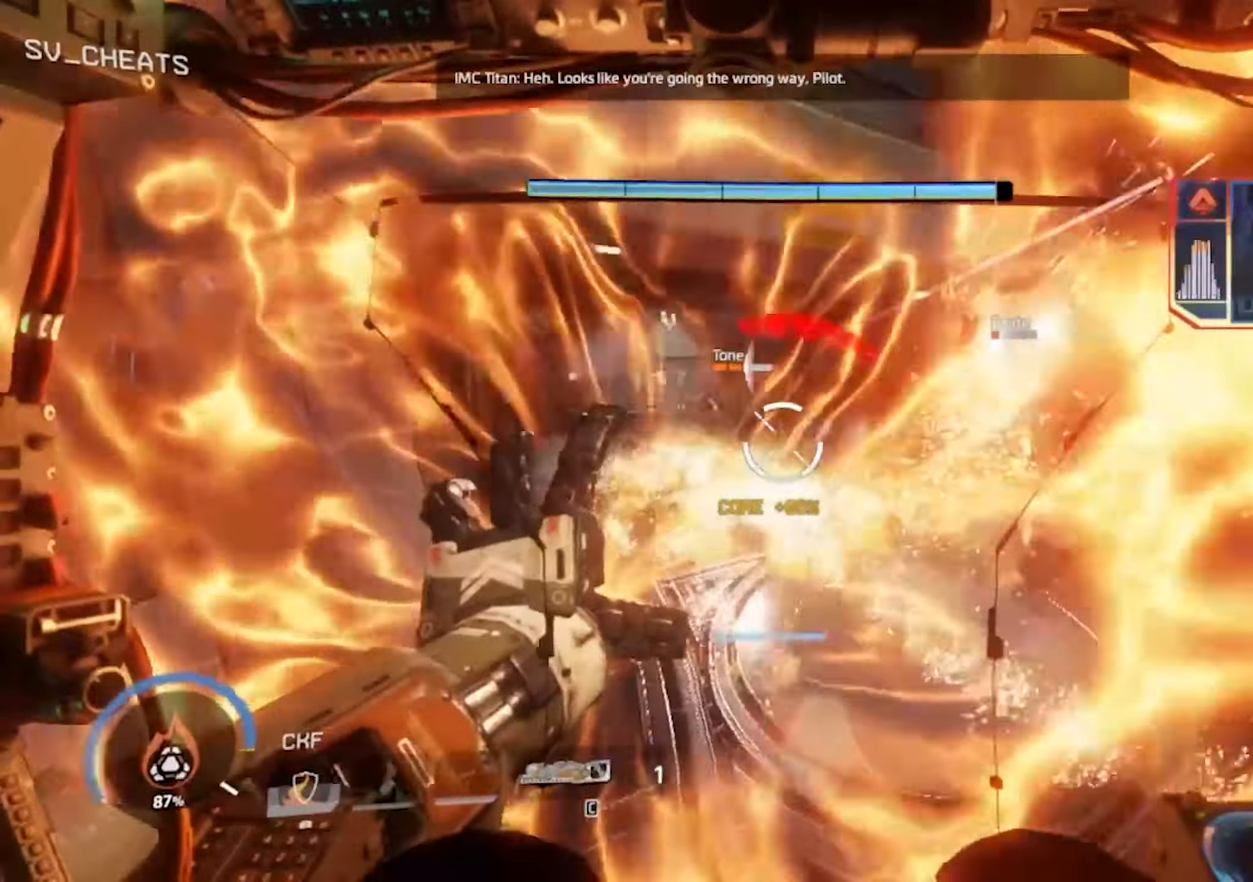
{"keys": ["w"], "mouse": ["wheel"], "events": [[17, "d", "up"], [150, "space", "down"], [250, "space", "up"]]}
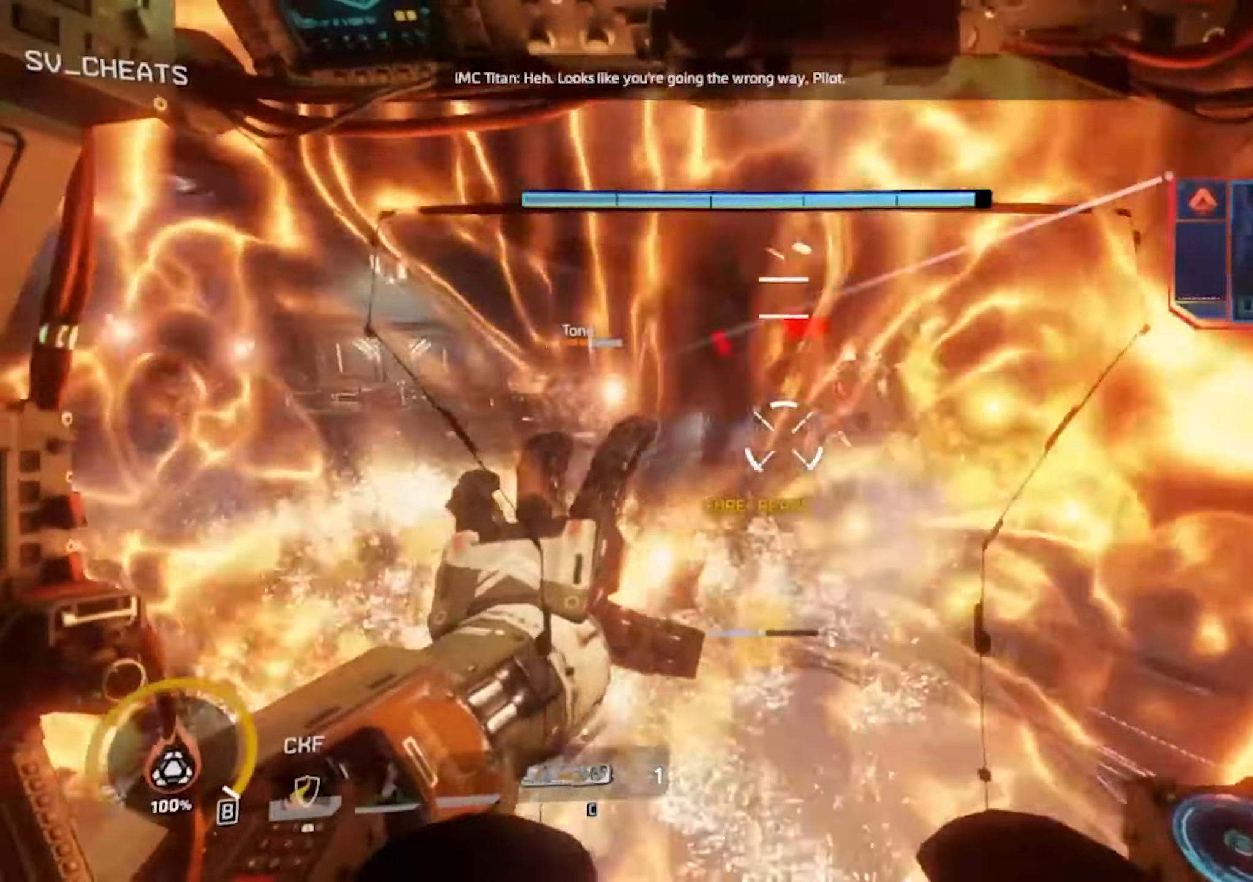
{"keys": ["d", "s"], "mouse": [], "events": [[83, "w", "up"], [400, "d", "down"], [400, "mouse_wheel", "up"], [450, "s", "down"]]}
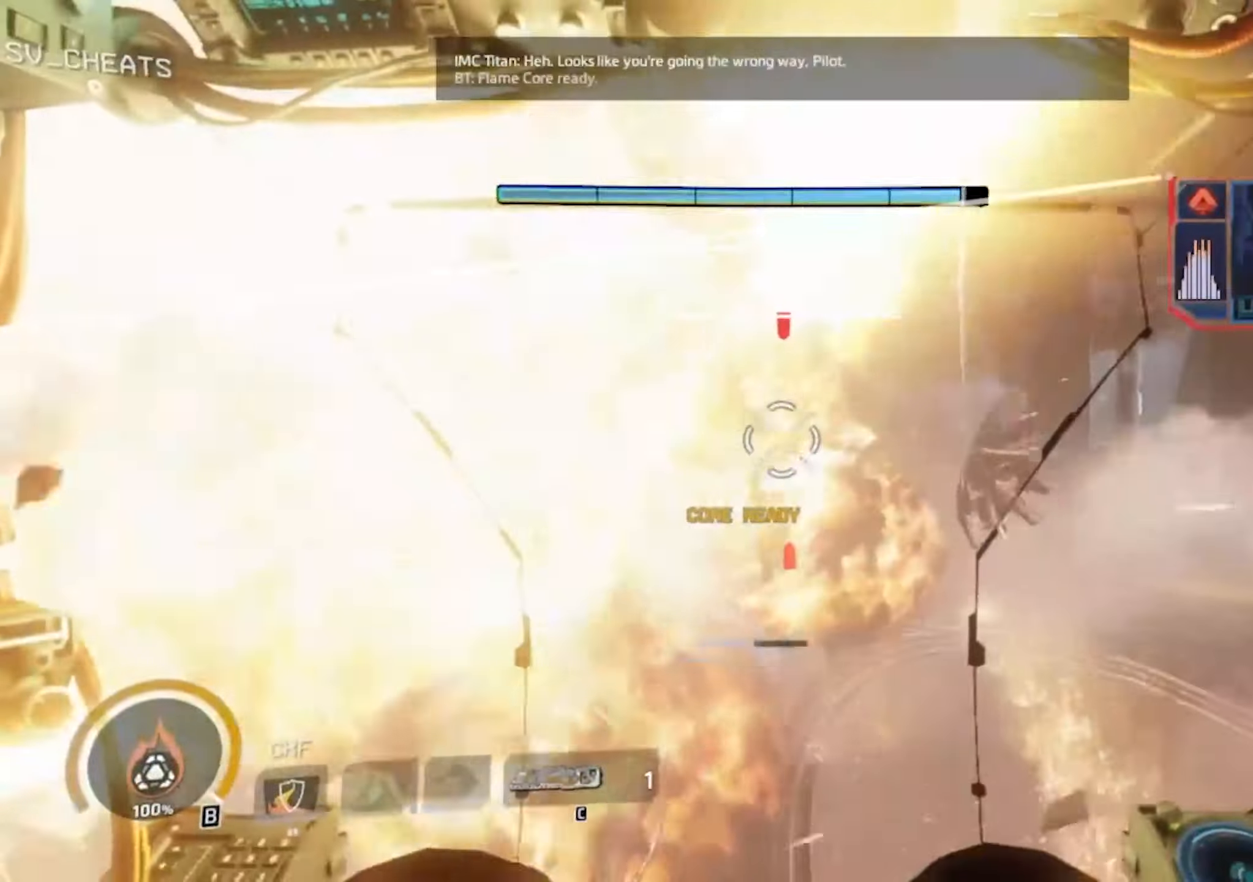
{"keys": ["s"], "mouse": [], "events": [[83, "d", "up"]]}
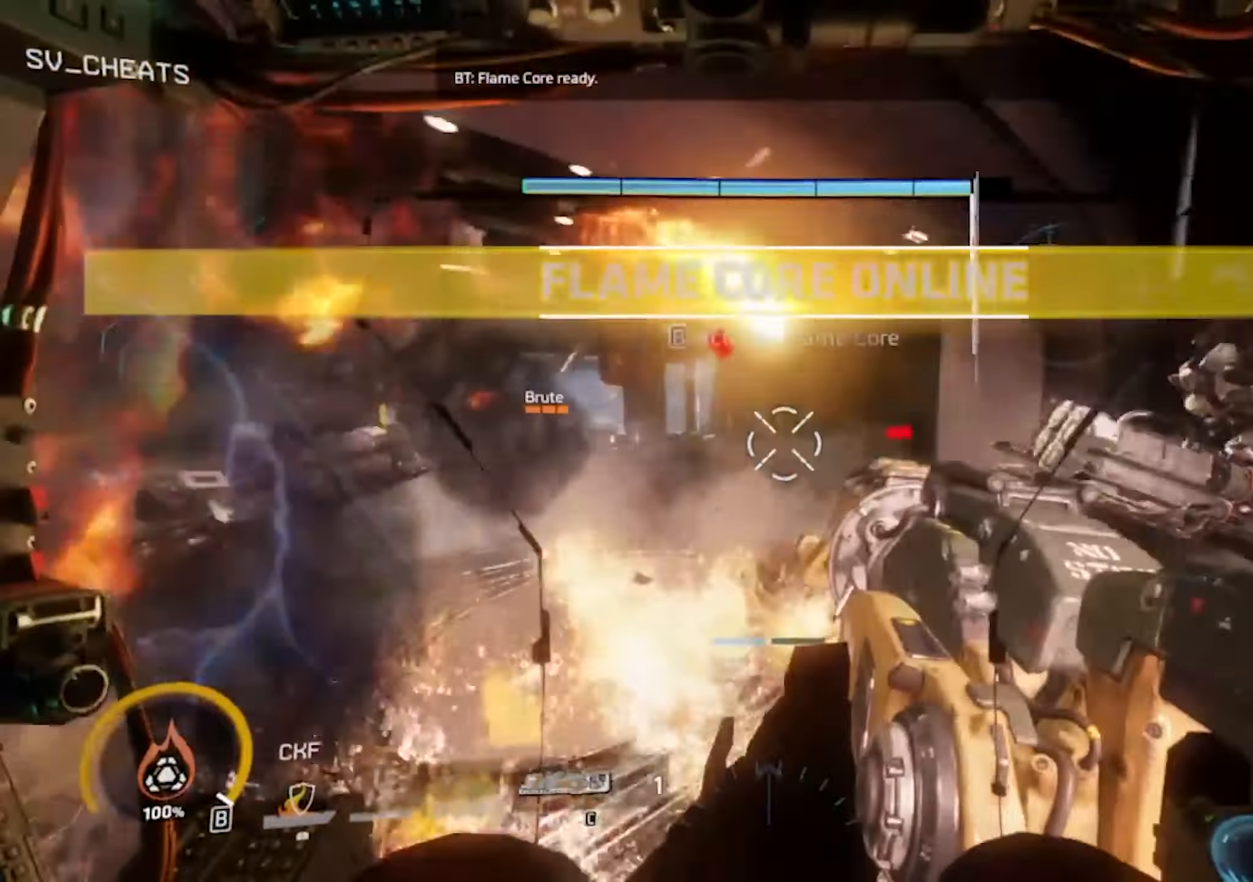
{"keys": [], "mouse": ["left"], "events": [[333, "s", "up"], [483, "mouse_left", "down"]]}
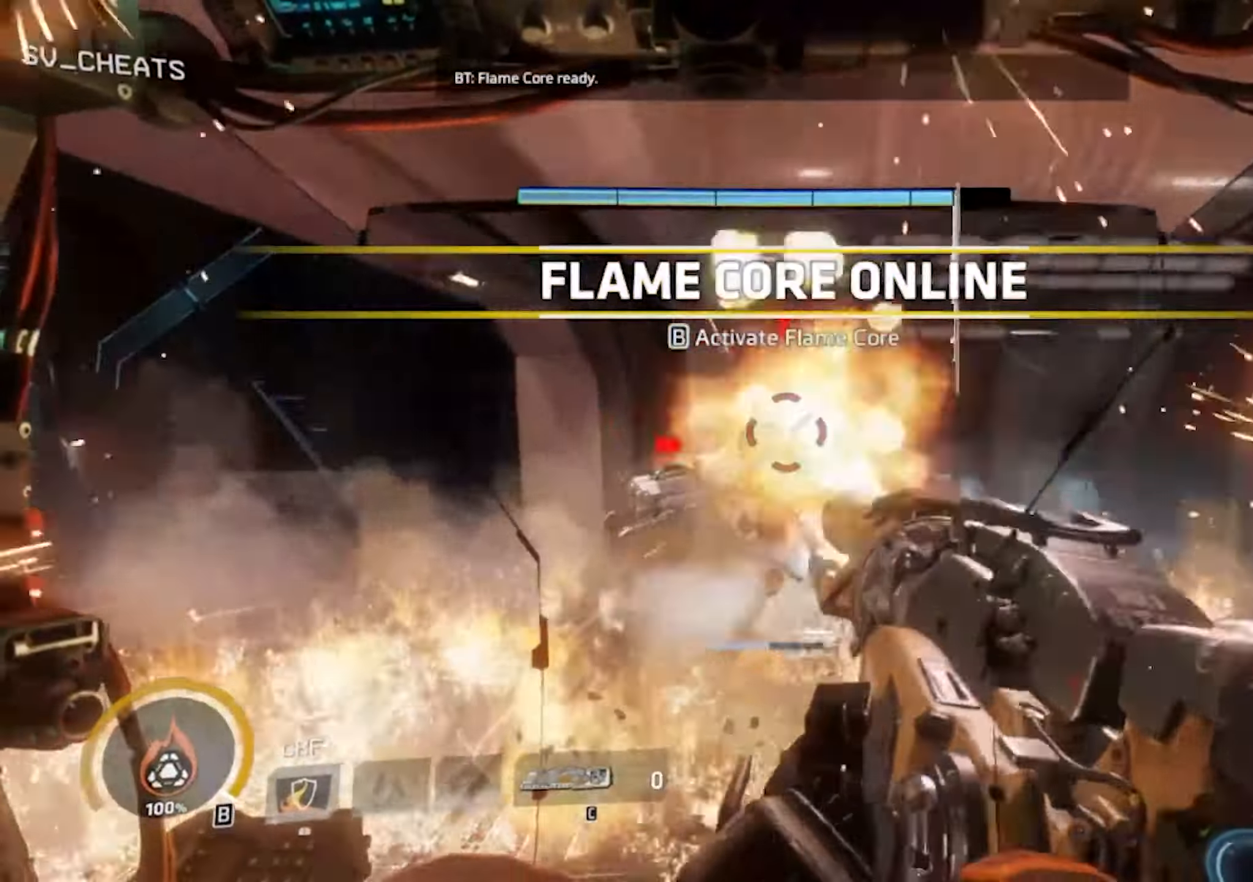
{"keys": ["w"], "mouse": [], "events": [[167, "mouse_left", "up"], [317, "w", "down"]]}
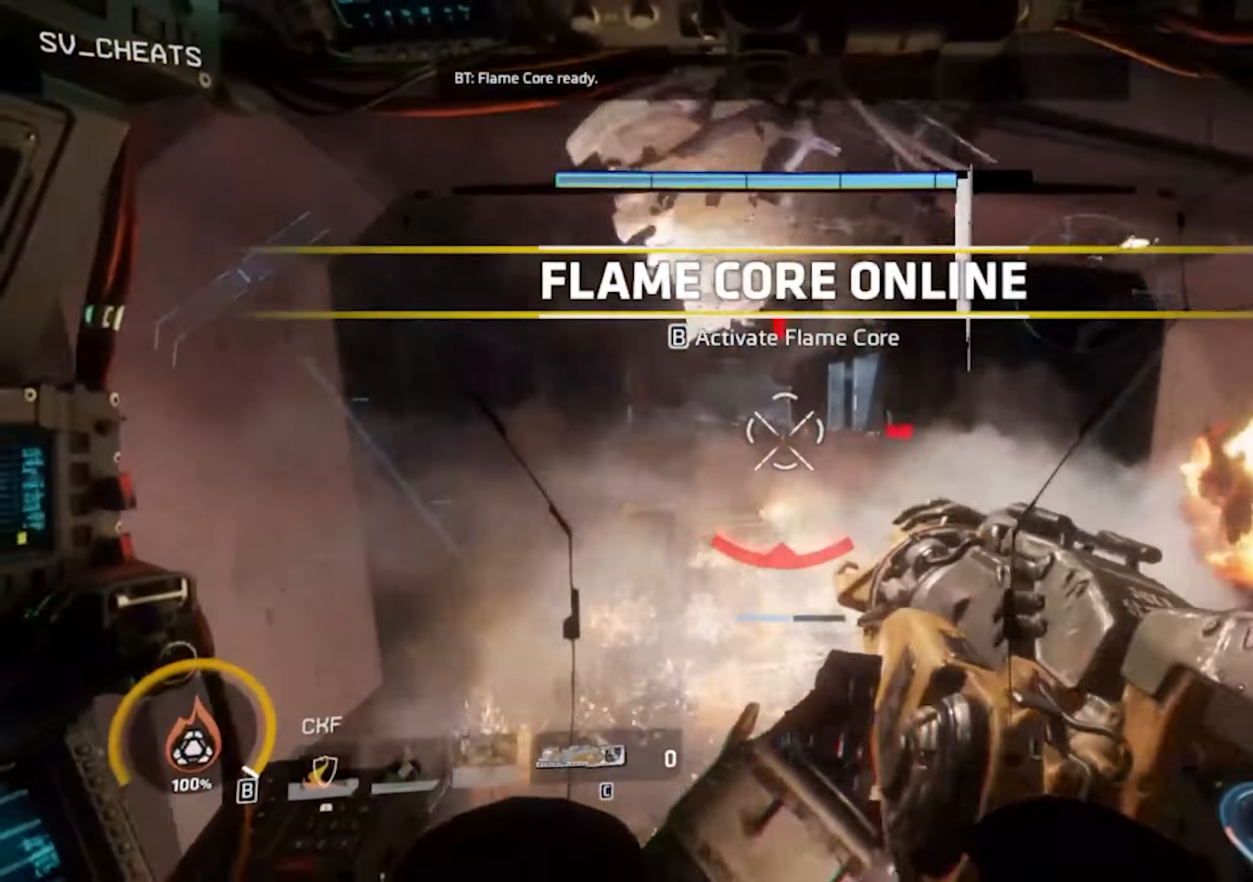
{"keys": ["w"], "mouse": [], "events": [[317, "w", "up"], [417, "w", "down"]]}
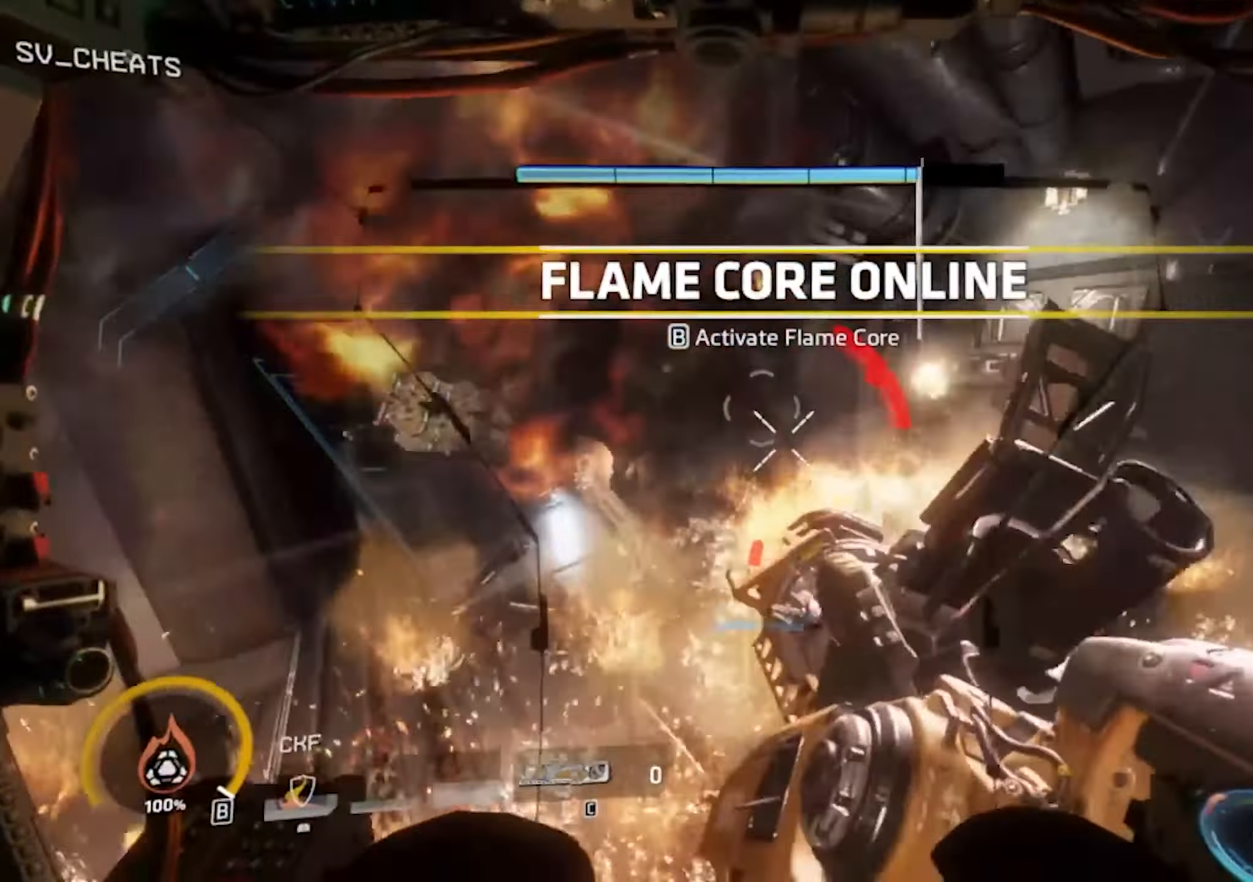
{"keys": ["a", "w"], "mouse": [], "events": [[17, "a", "down"]]}
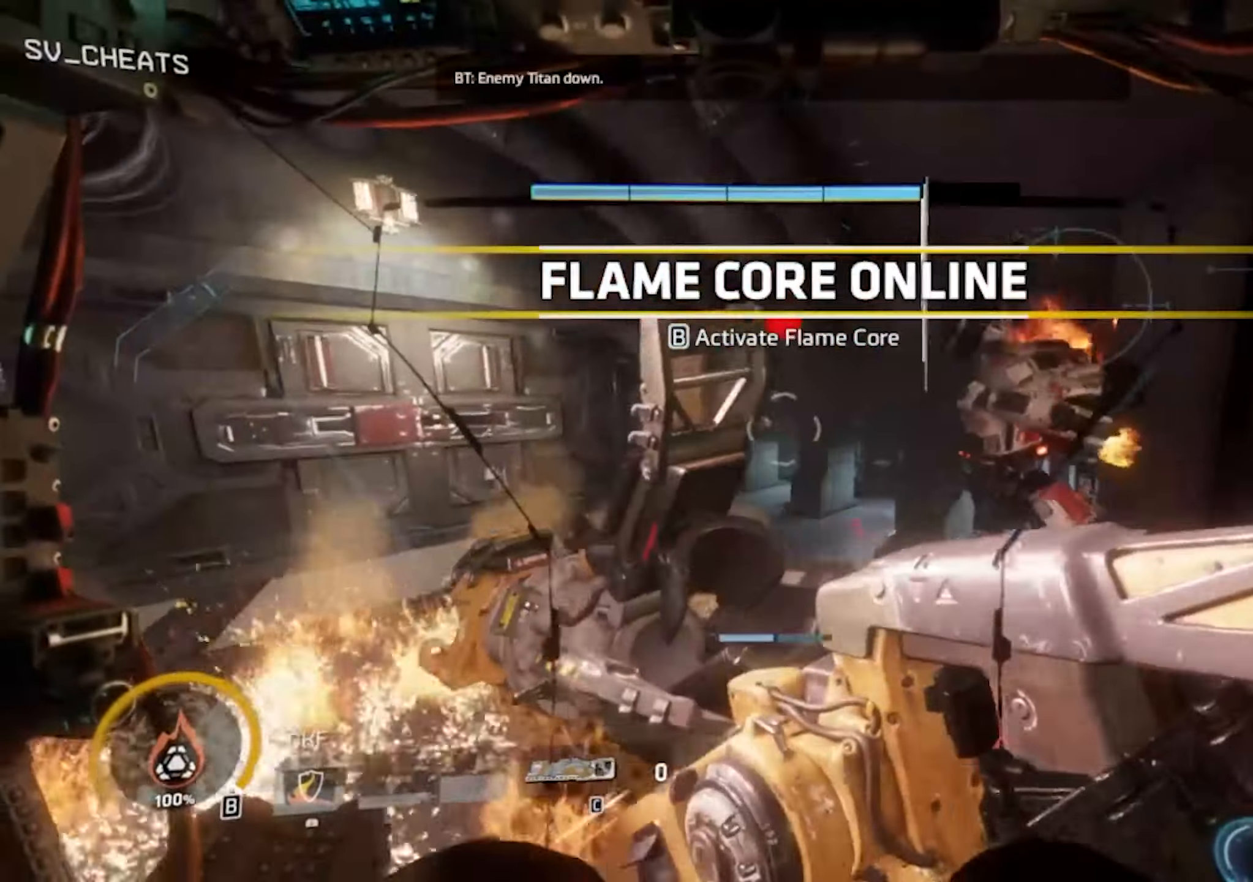
{"keys": ["a"], "mouse": [], "events": [[350, "a", "up"], [350, "w", "up"], [500, "a", "down"]]}
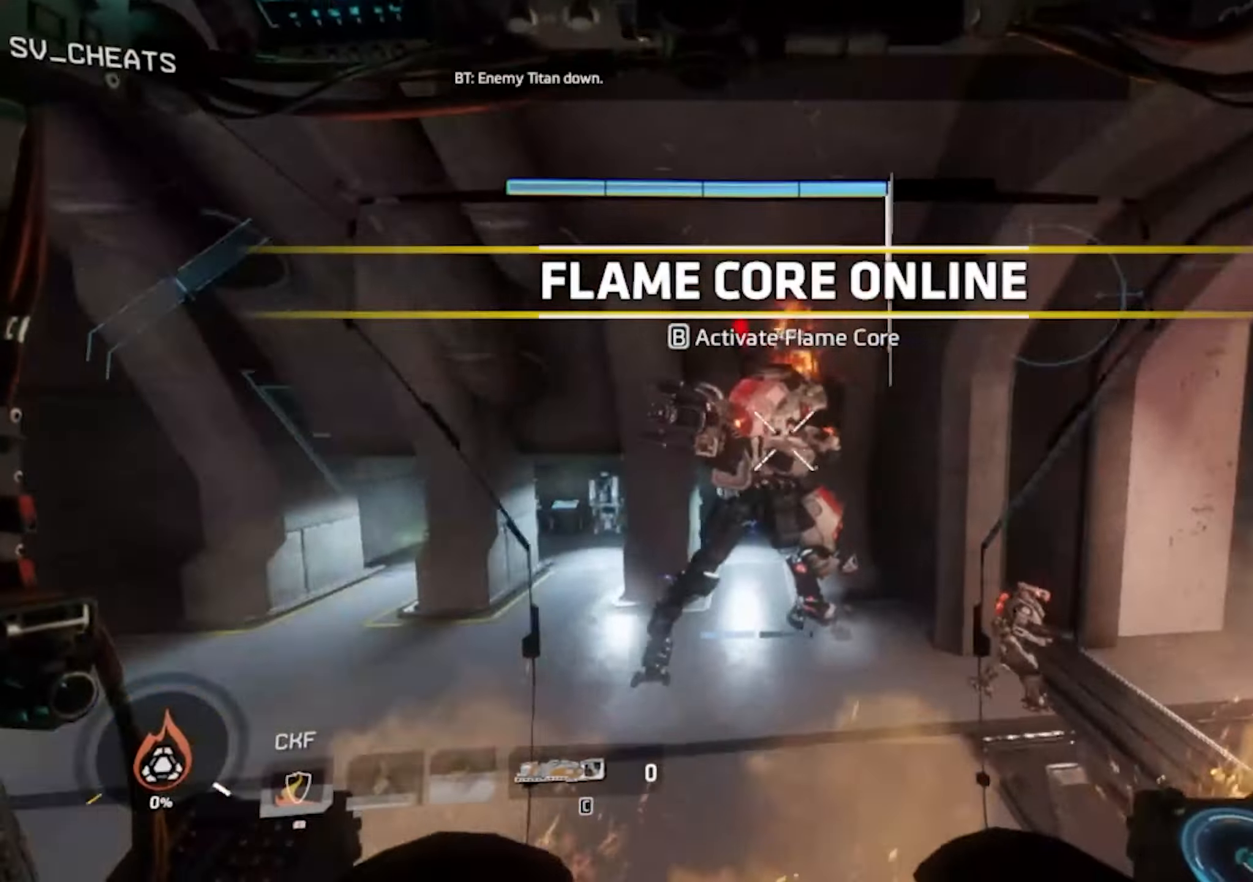
{"keys": ["s"], "mouse": [], "events": [[134, "s", "down"], [317, "a", "up"]]}
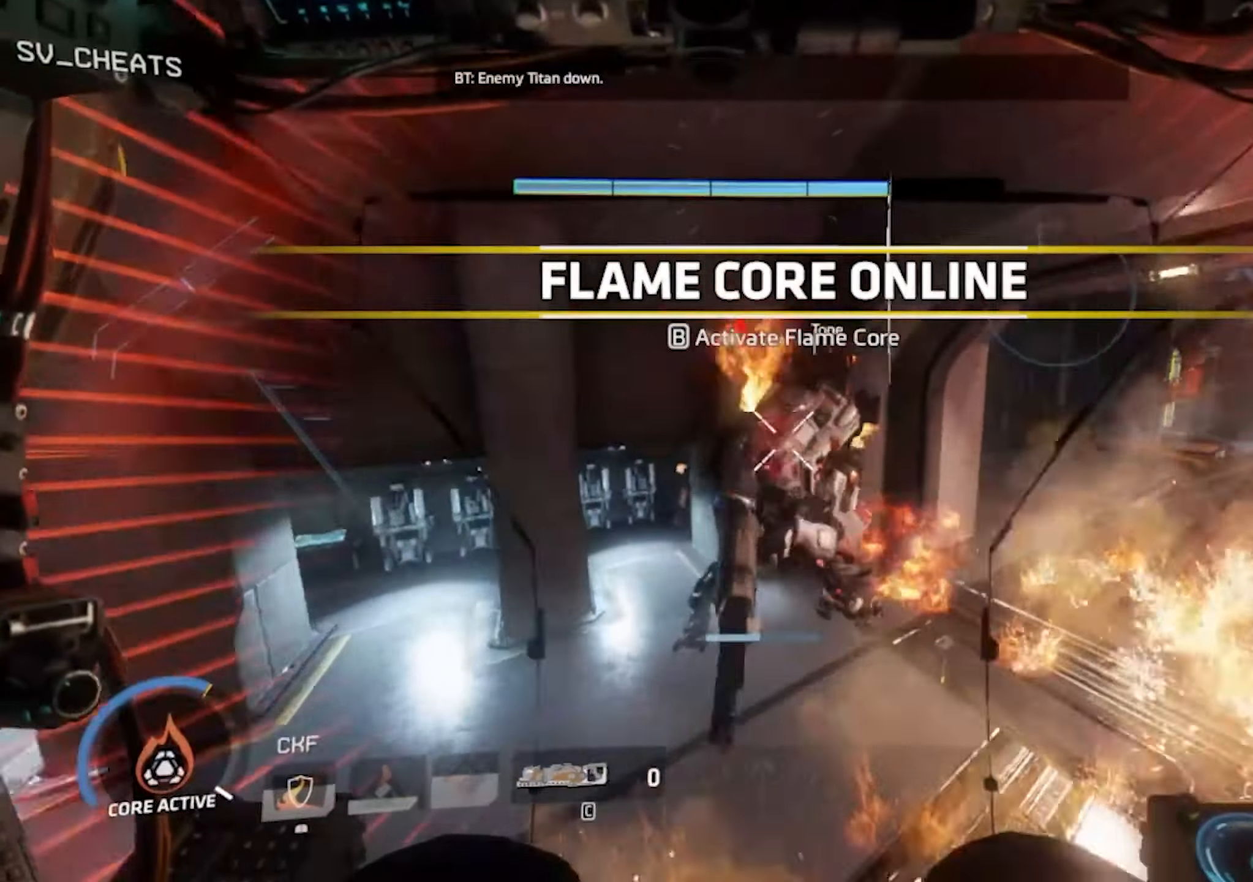
{"keys": ["d", "s"], "mouse": [], "events": [[384, "d", "down"]]}
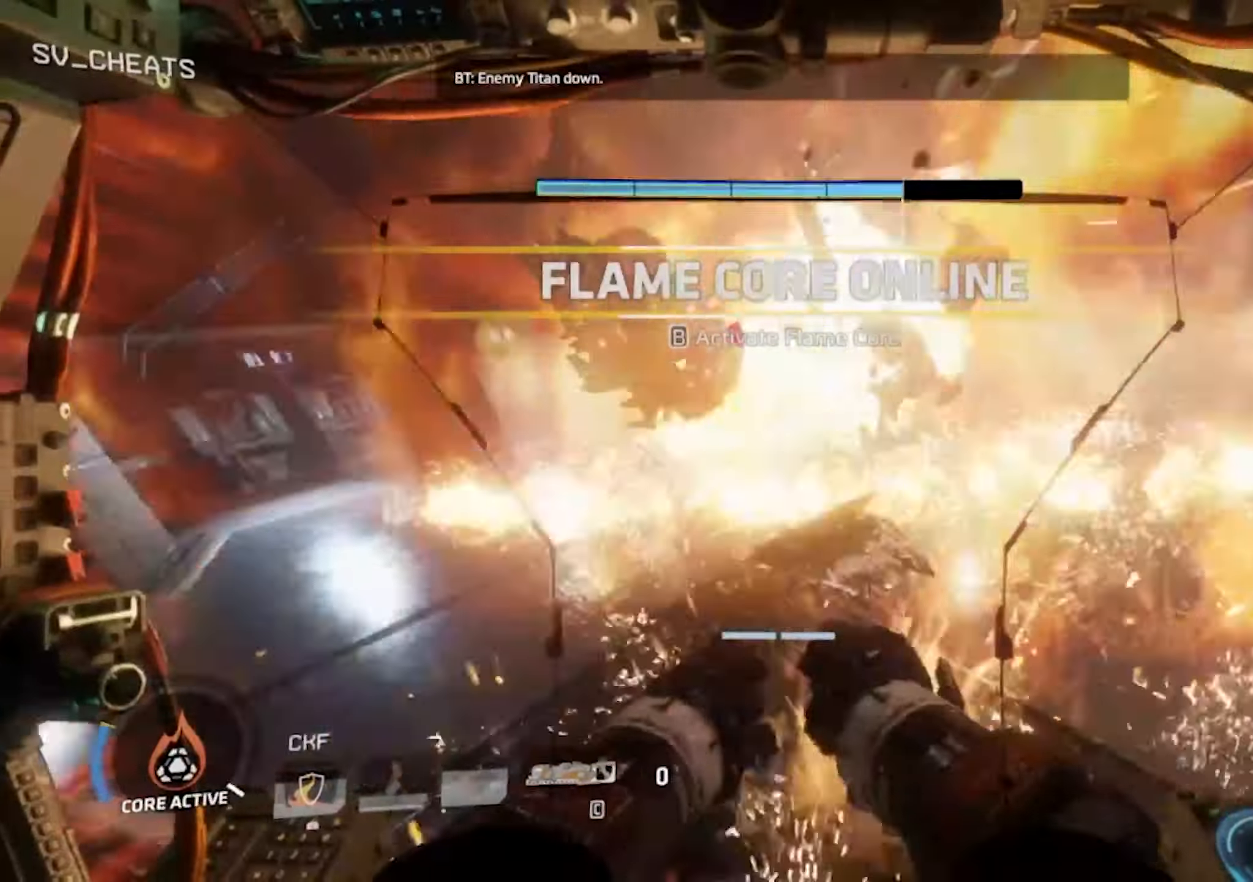
{"keys": ["d", "w"], "mouse": [], "events": [[67, "a", "down"], [117, "d", "up"], [217, "s", "up"], [317, "w", "down"], [350, "a", "up"], [450, "d", "down"]]}
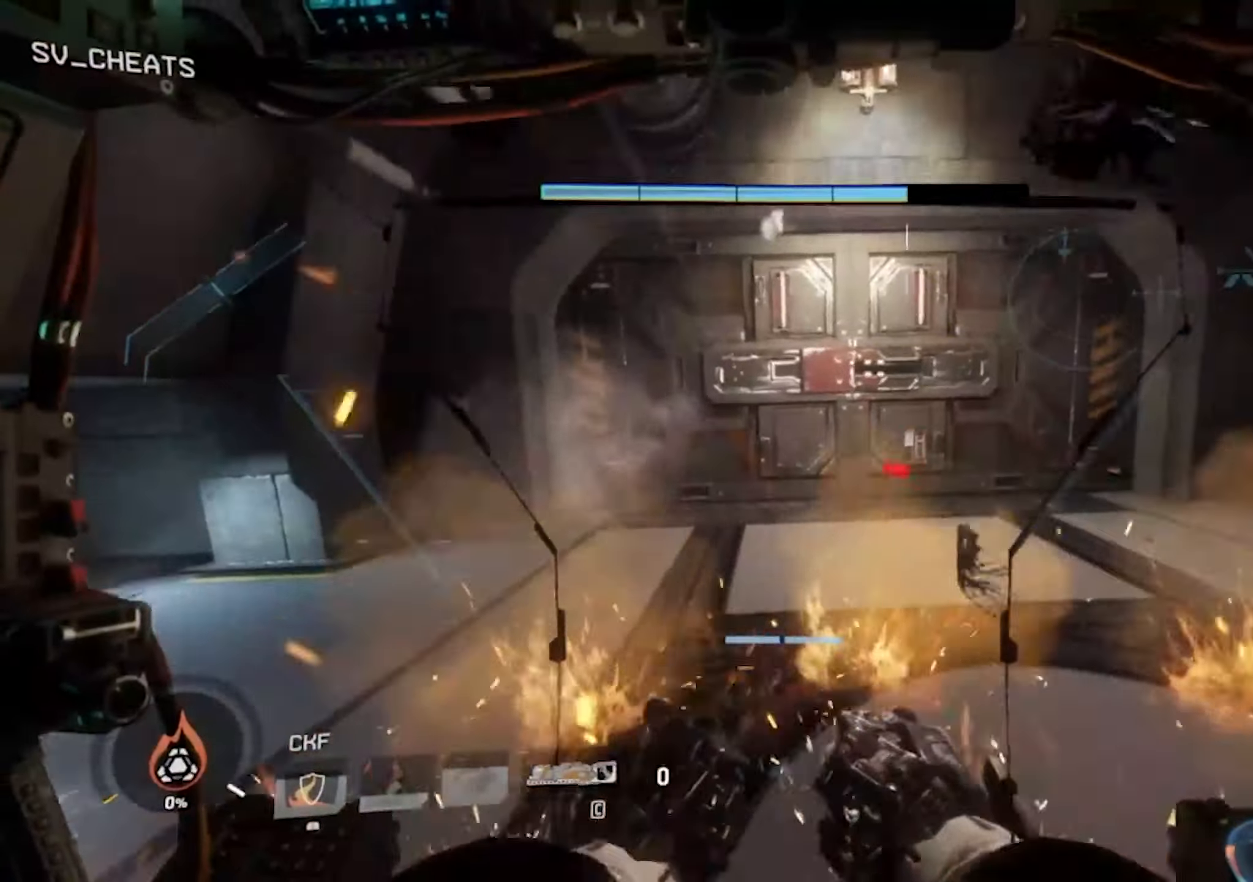
{"keys": ["w"], "mouse": [], "events": [[284, "d", "up"]]}
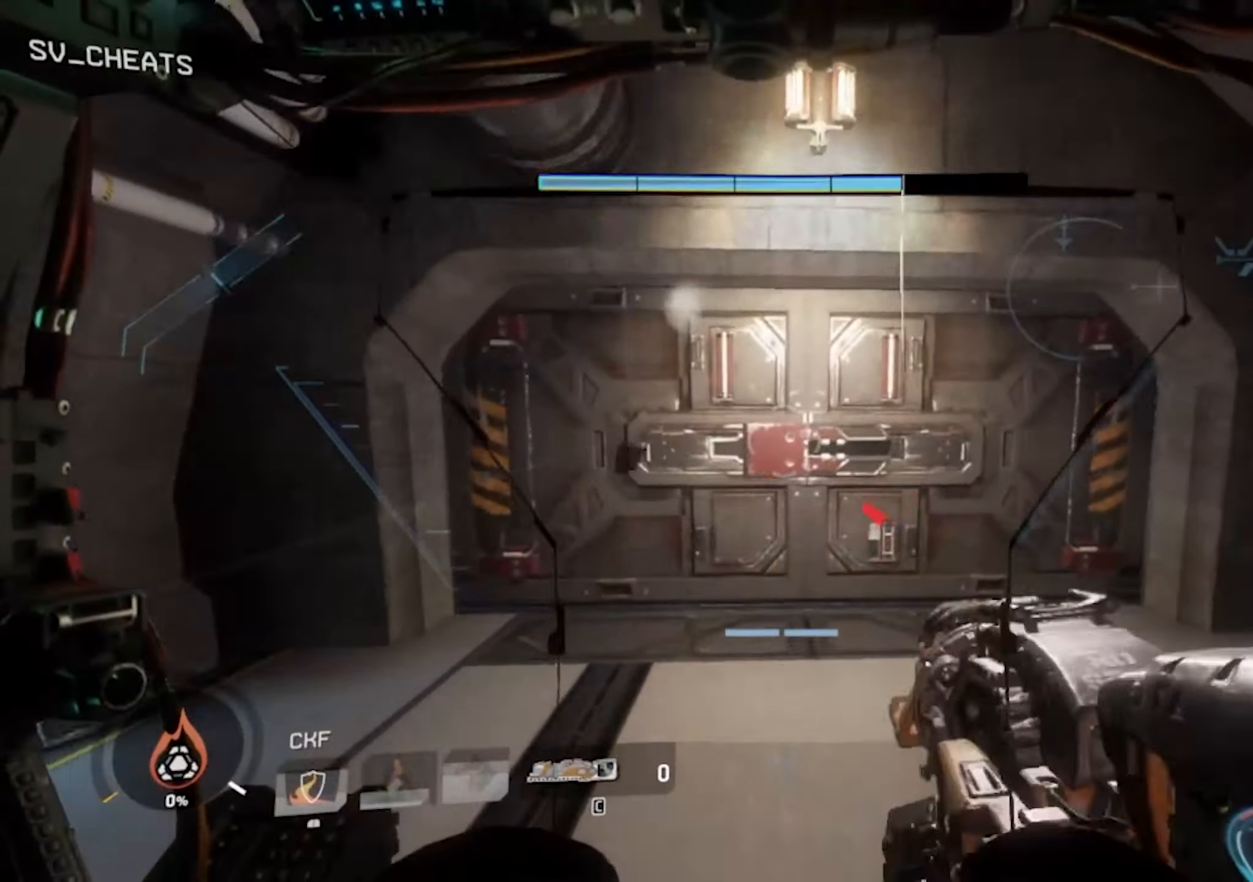
{"keys": [], "mouse": [], "events": [[334, "w", "up"]]}
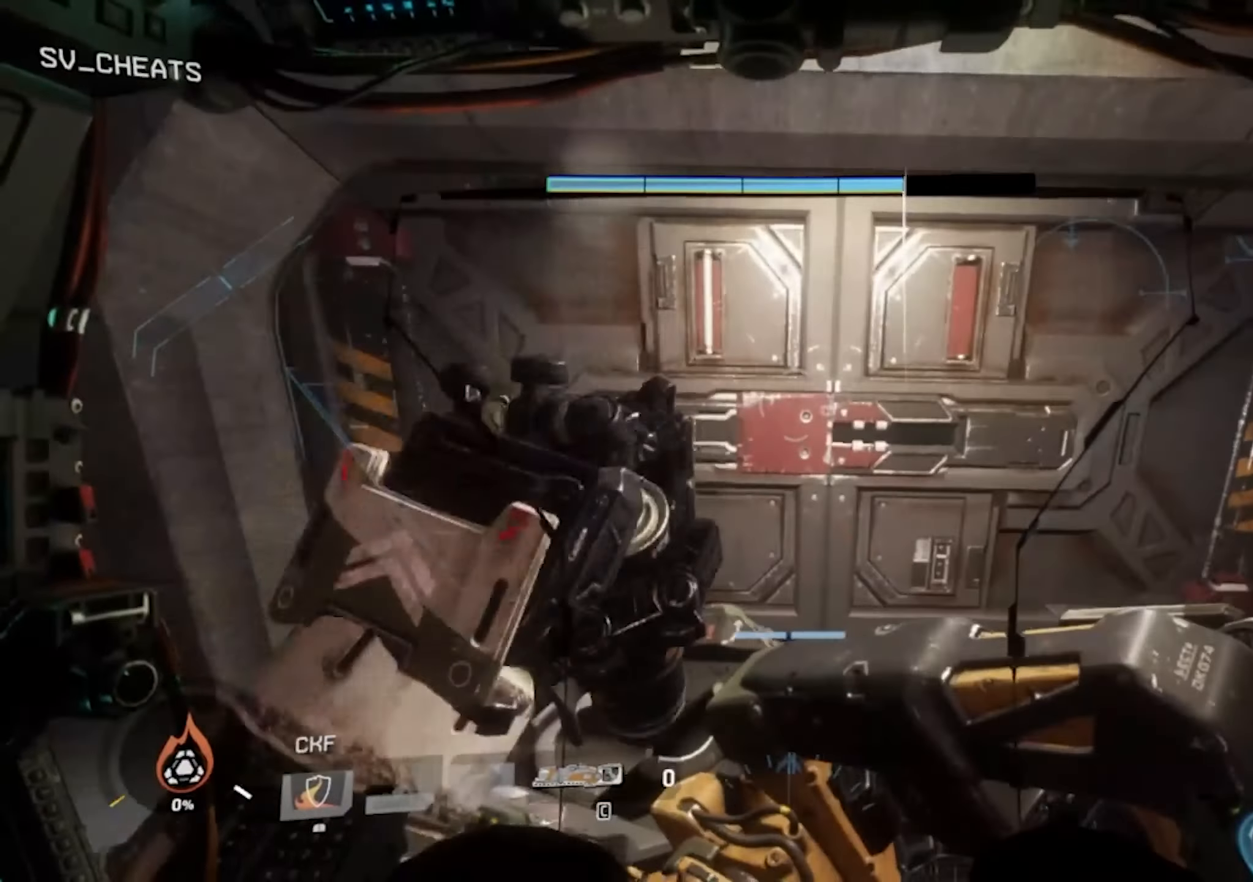
{"keys": ["d", "w"], "mouse": [], "events": [[167, "w", "down"], [450, "d", "down"]]}
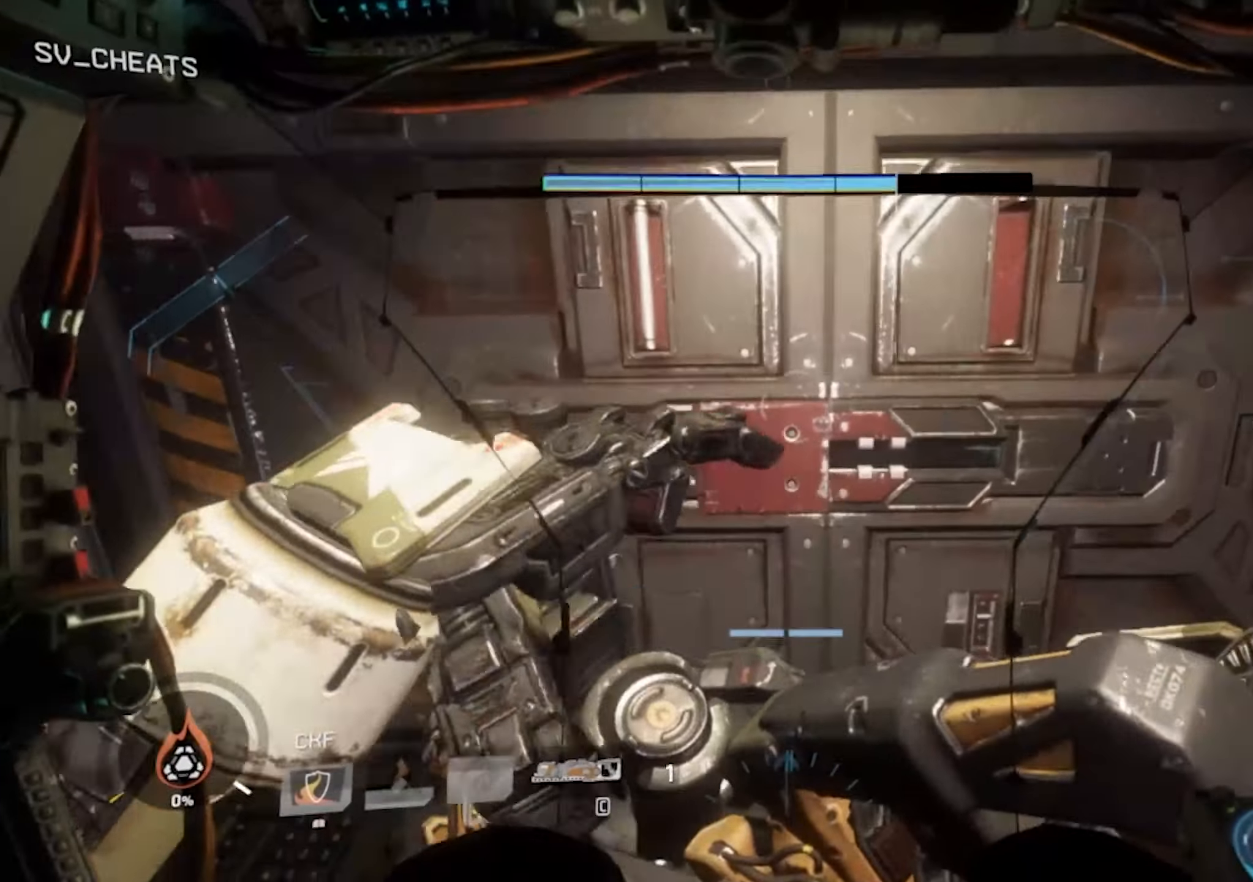
{"keys": ["shift", "w"], "mouse": [], "events": [[84, "d", "up"], [234, "a", "down"], [317, "a", "up"], [417, "shift", "down"]]}
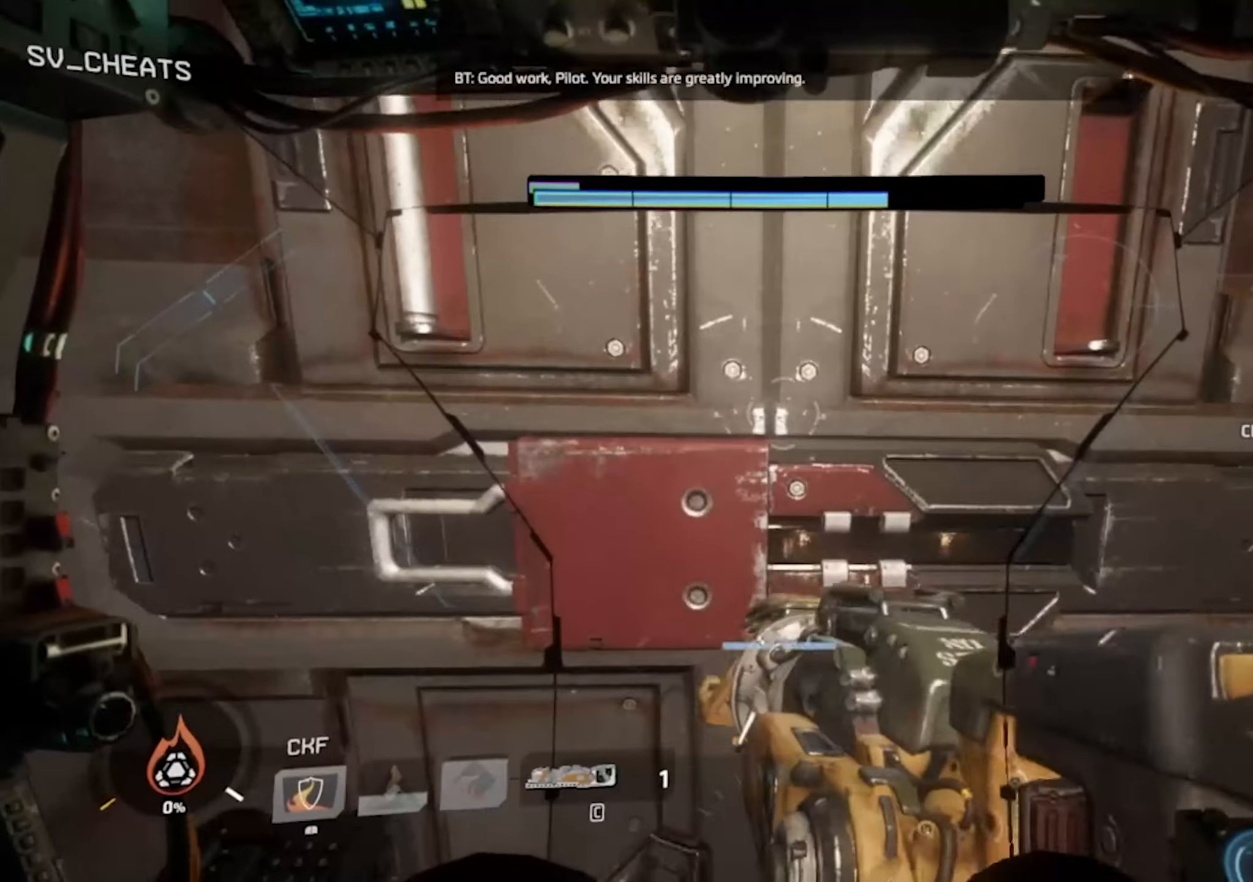
{"keys": ["shift", "w"], "mouse": [], "events": []}
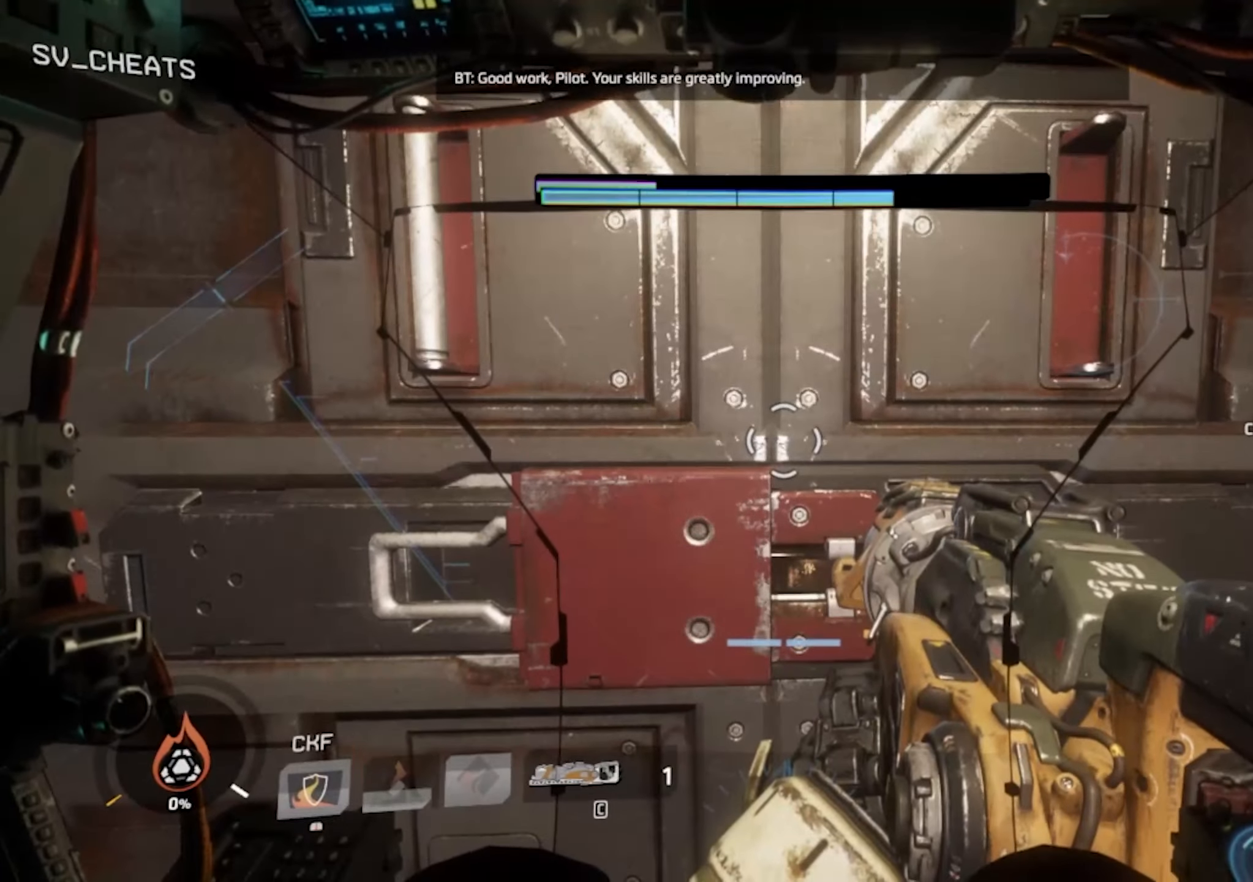
{"keys": ["w"], "mouse": [], "events": [[267, "shift", "up"], [350, "shift", "down"], [500, "shift", "up"]]}
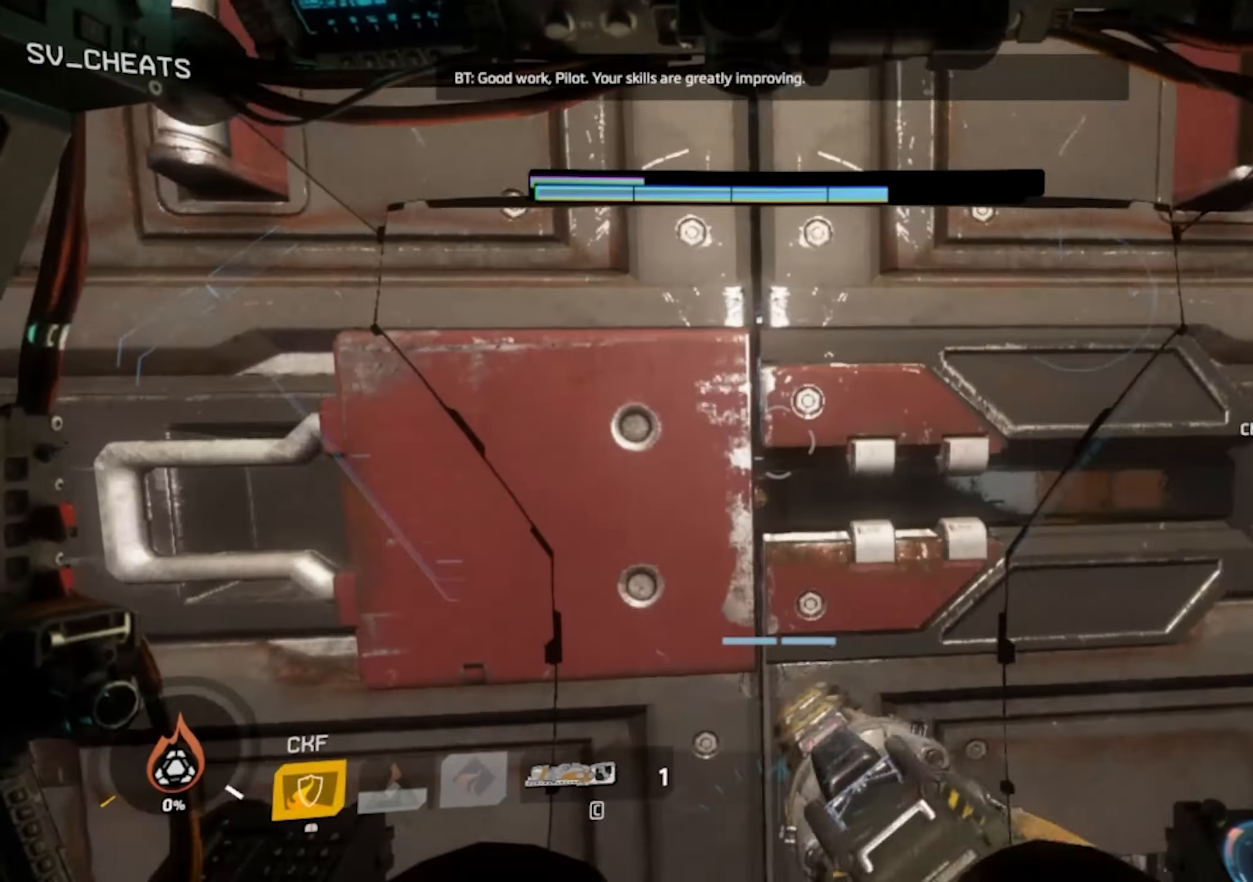
{"keys": ["shift", "w"], "mouse": [], "events": [[84, "shift", "down"], [234, "shift", "up"], [333, "shift", "down"]]}
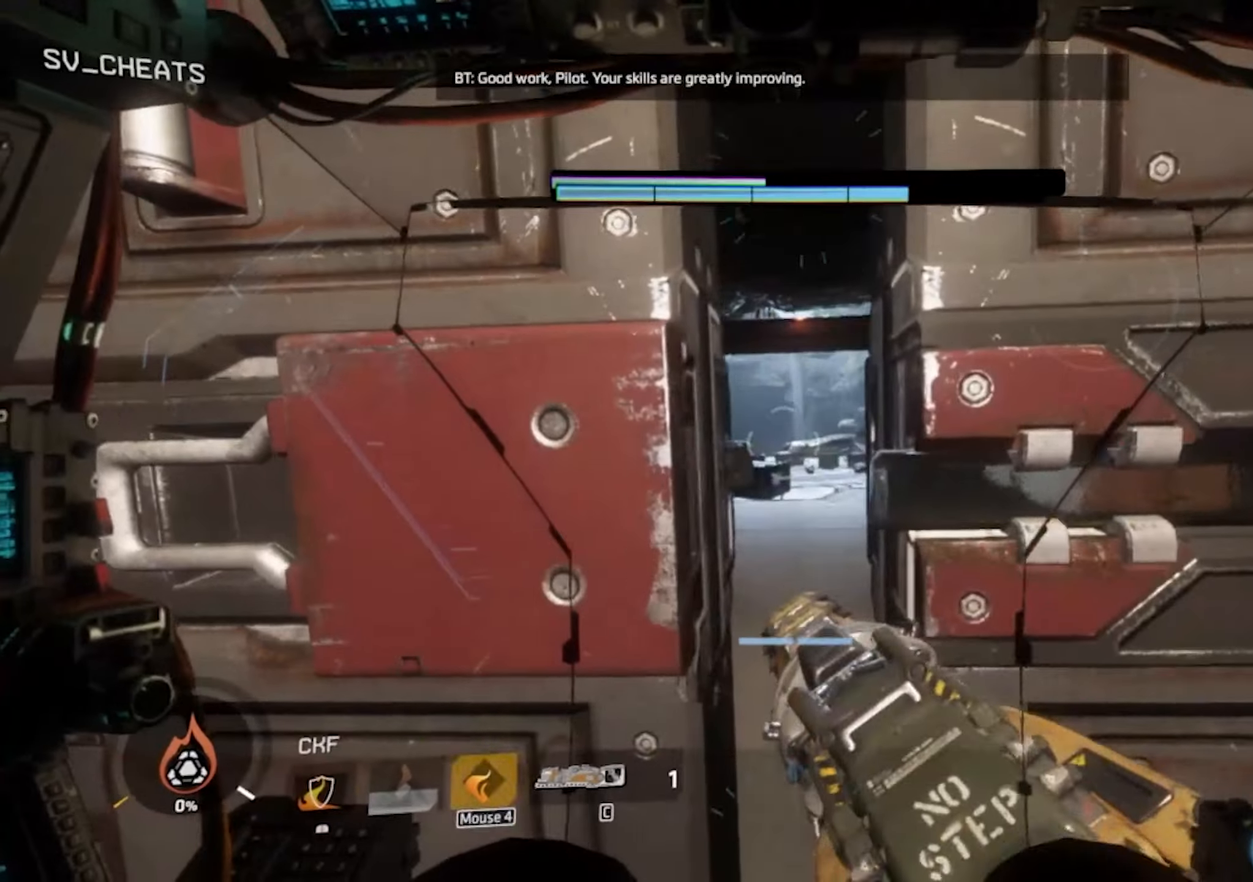
{"keys": ["shift", "w"], "mouse": [], "events": [[16, "shift", "up"], [100, "shift", "down"], [250, "shift", "up"], [300, "shift", "down"], [433, "shift", "up"], [483, "shift", "down"]]}
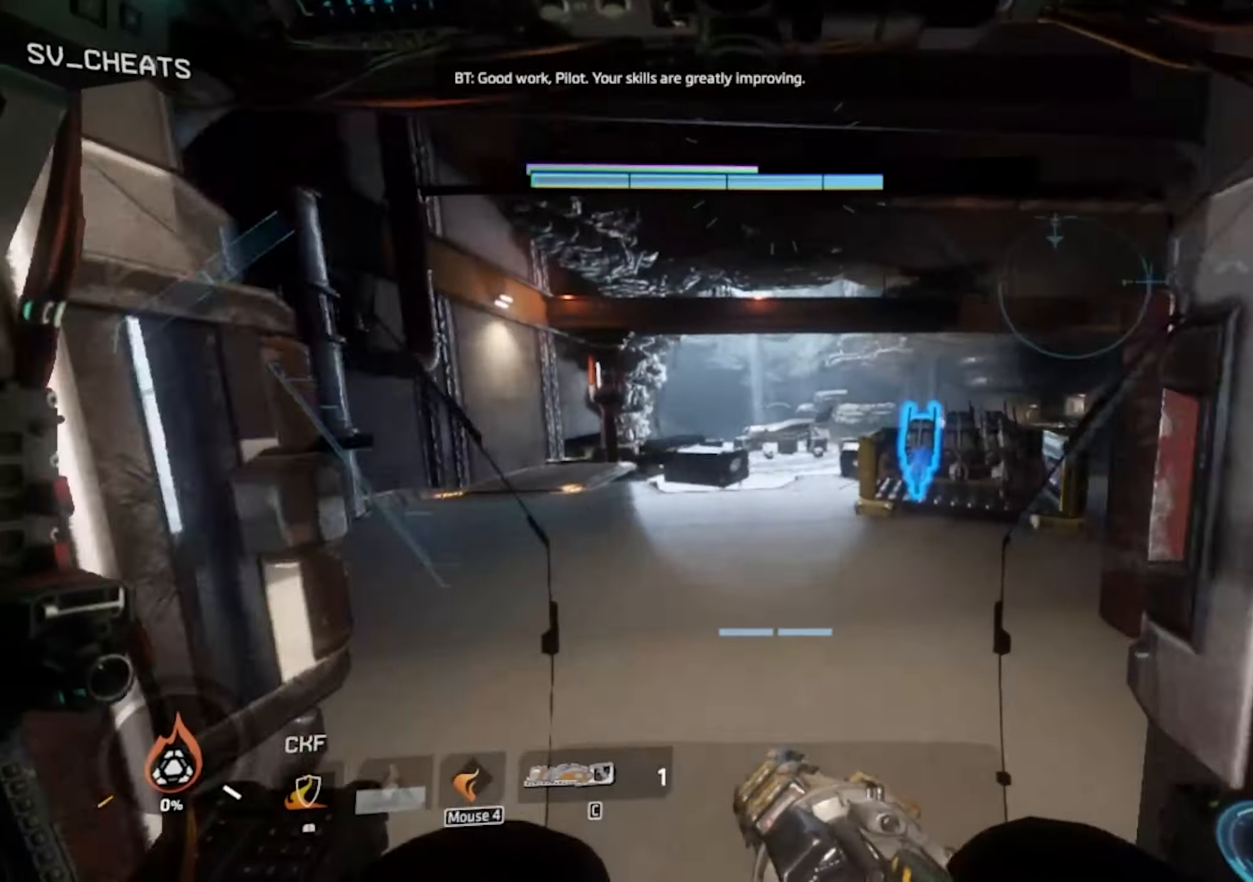
{"keys": ["w"], "mouse": [], "events": [[350, "space", "down"], [400, "space", "up"], [450, "shift", "up"]]}
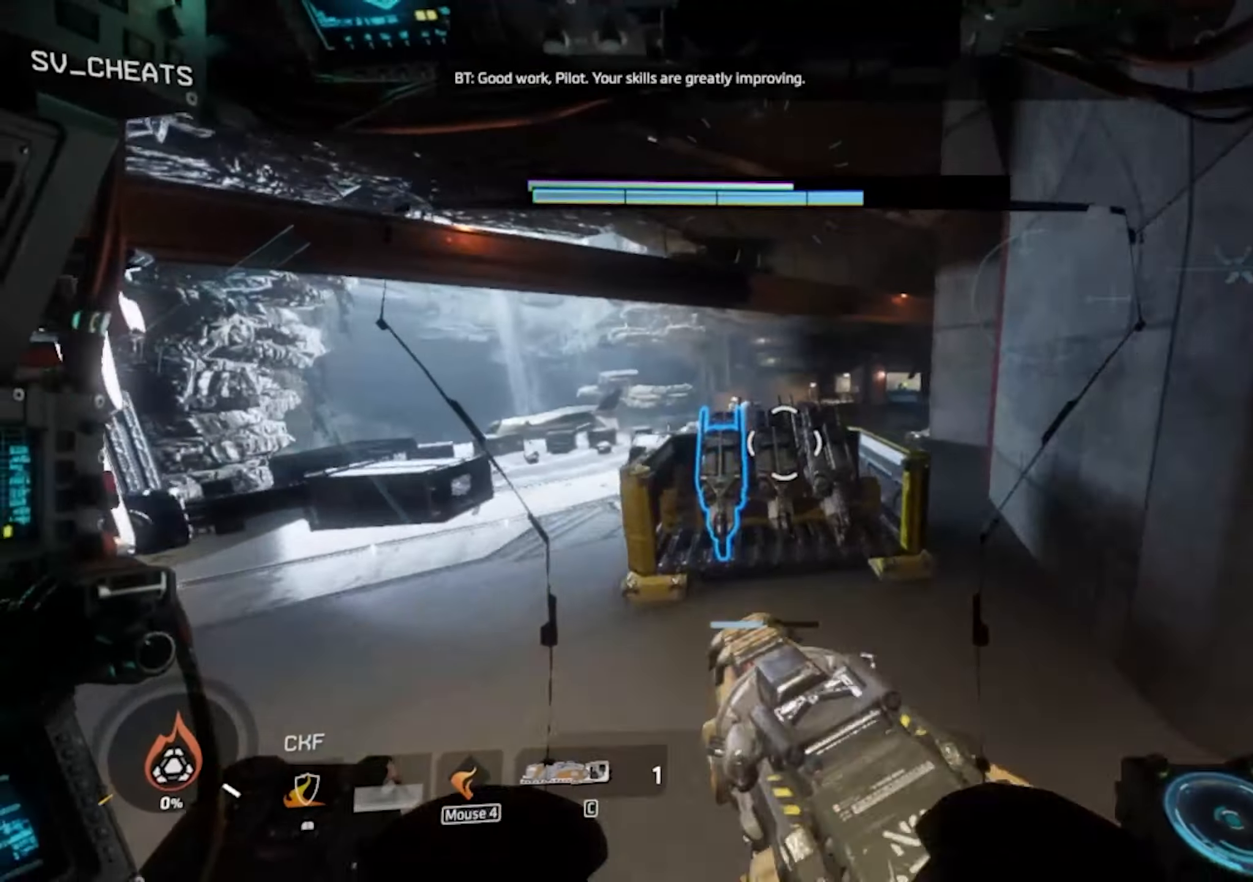
{"keys": ["shift", "w"], "mouse": [], "events": [[133, "shift", "down"]]}
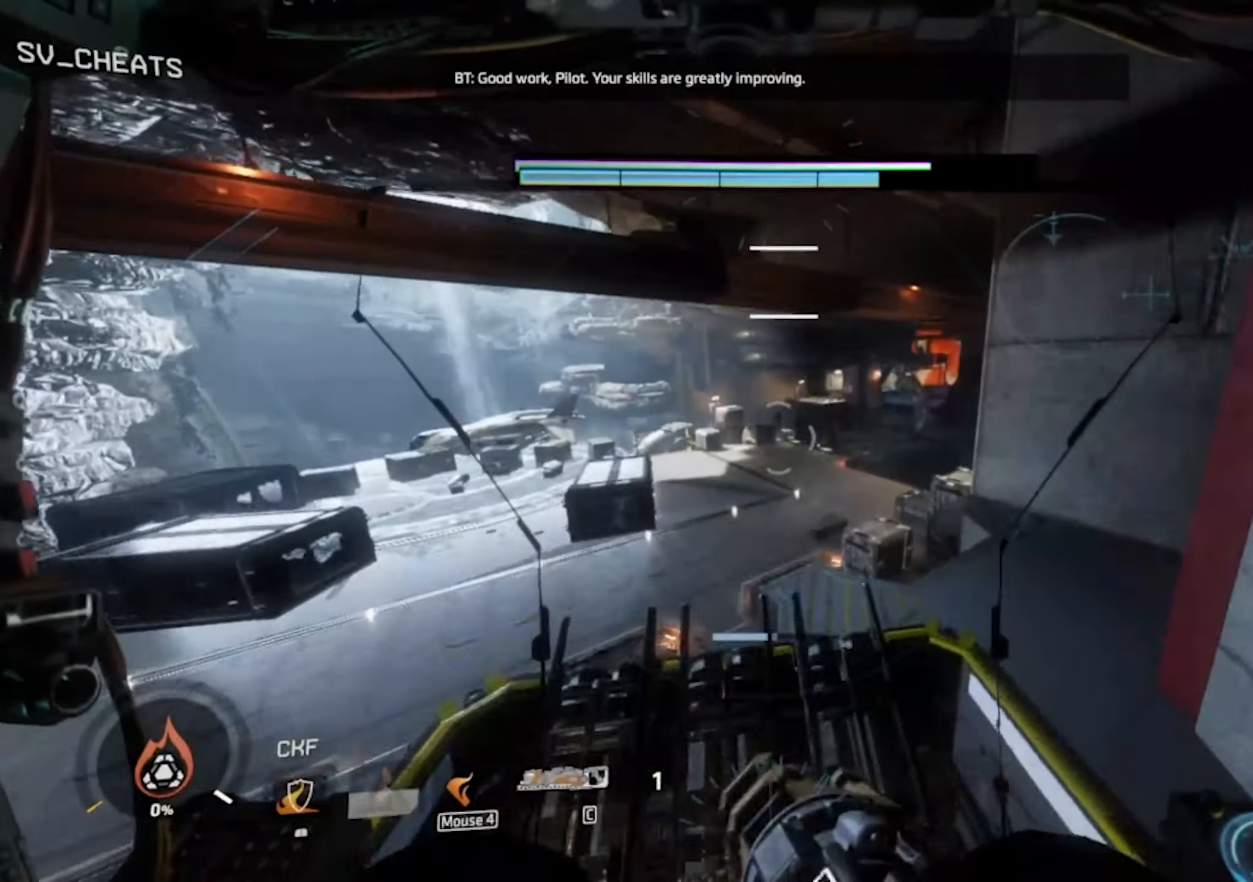
{"keys": ["a"], "mouse": [], "events": [[333, "a", "down"], [333, "d", "down"], [333, "space", "down"], [383, "shift", "up"], [433, "d", "up"], [433, "space", "up"], [433, "w", "up"]]}